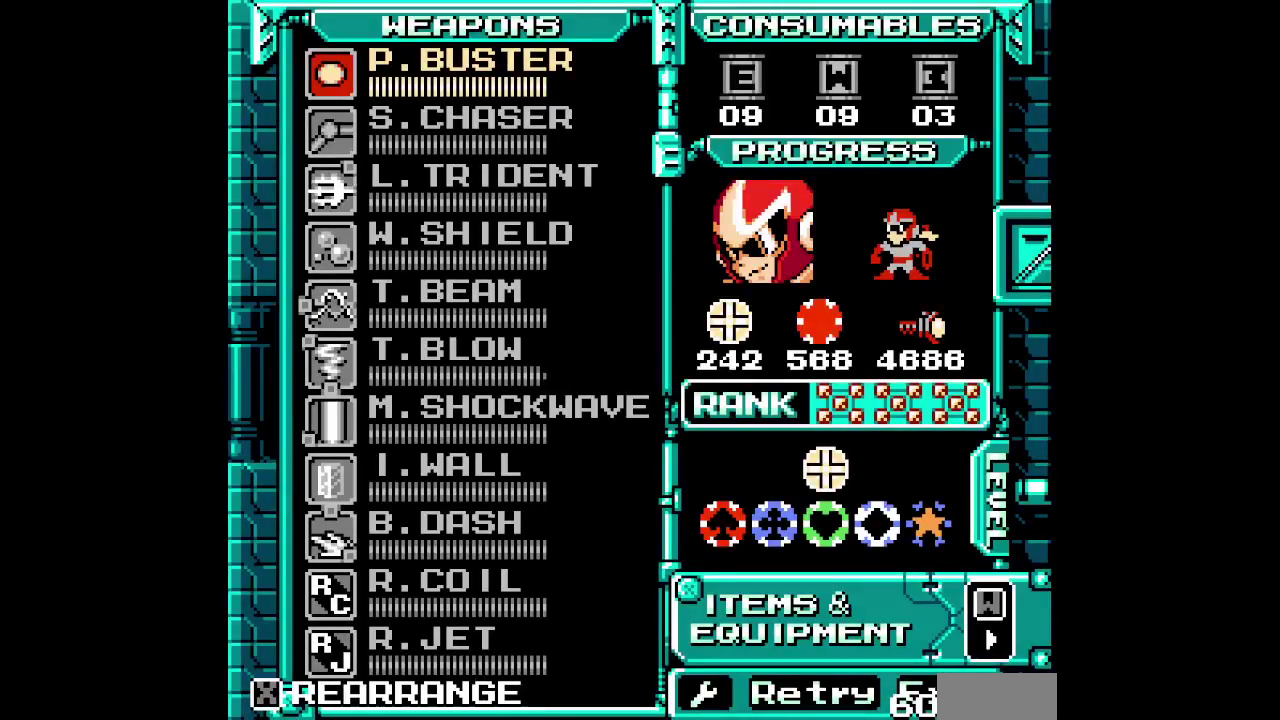
Gameplay with a controller (PlayStation layout); each line is a JSON object with the inputs held at the frame after it. "events" lists button and stick changes between this image and that frame as [ms after this image, input, new state], when the widget could be followed in between. Not read: CIRCLE DPAD_RIGHT DPAD_UP HOME L3 R1 R3 SQUARE START.
{"buttons": [], "events": []}
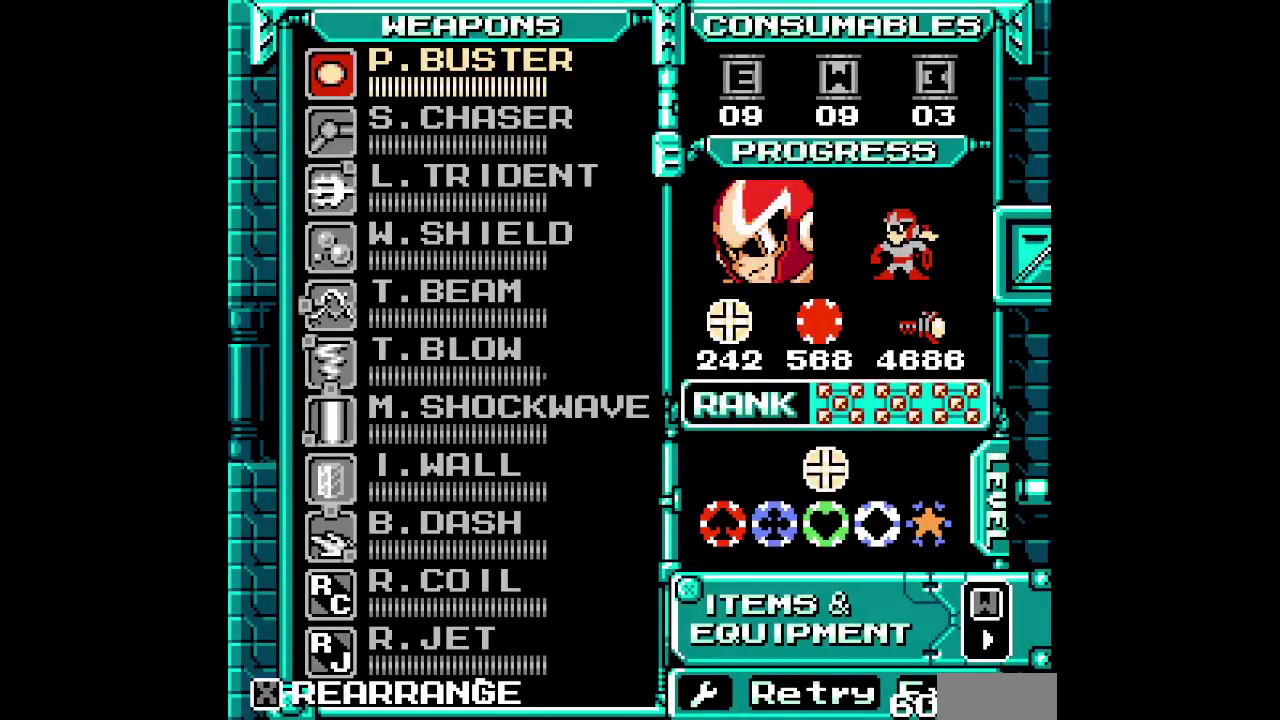
{"buttons": ["SELECT"], "events": [[483, "SELECT", "down"]]}
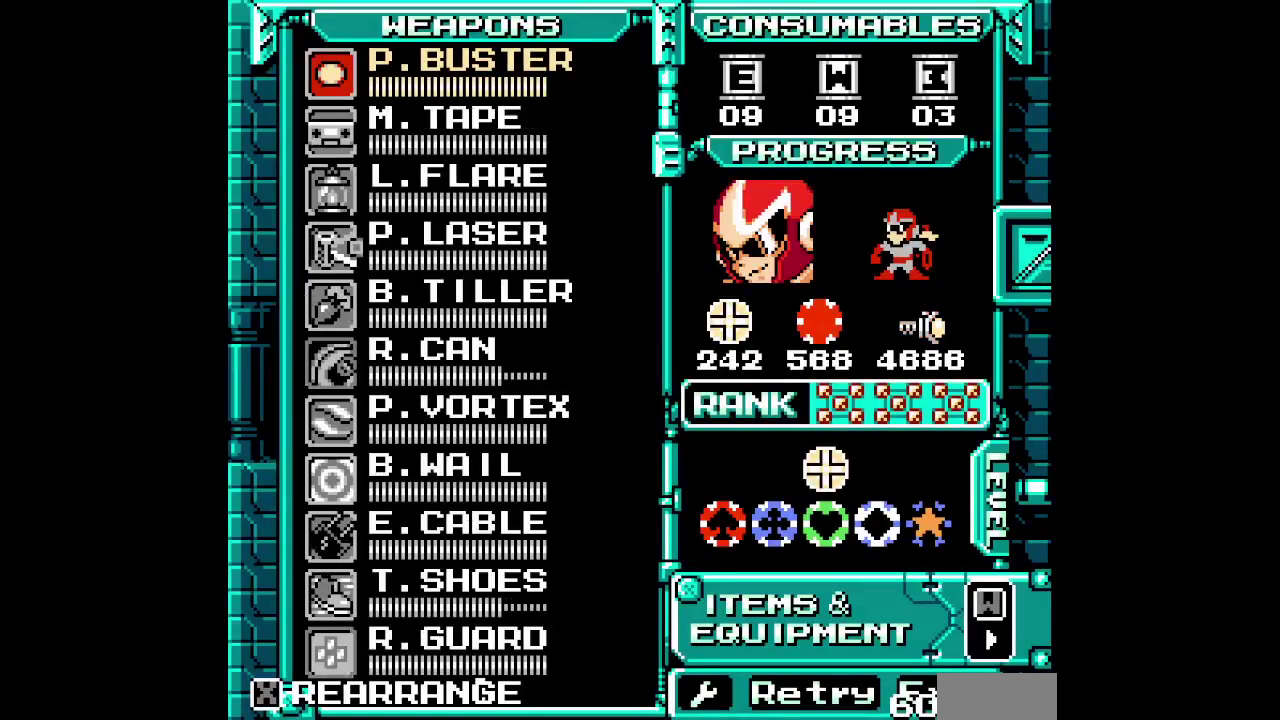
{"buttons": [], "events": [[50, "SELECT", "up"]]}
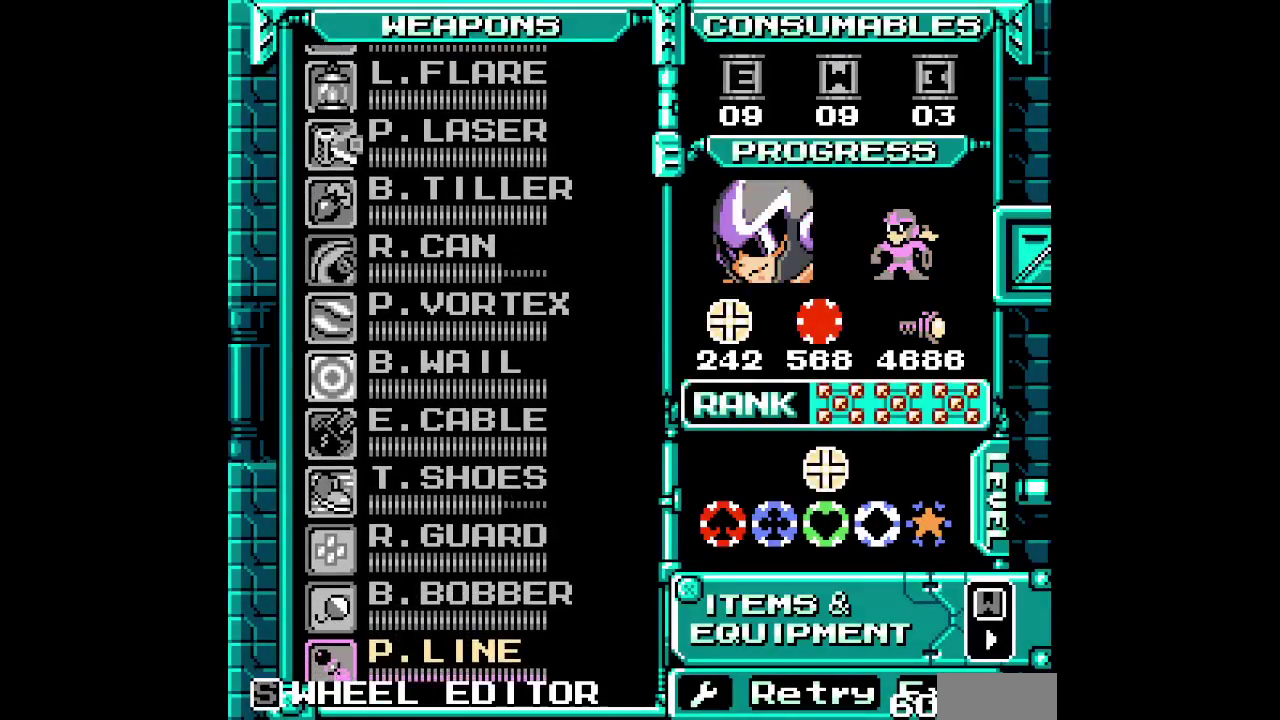
{"buttons": [], "events": [[67, "SELECT", "down"], [150, "SELECT", "up"]]}